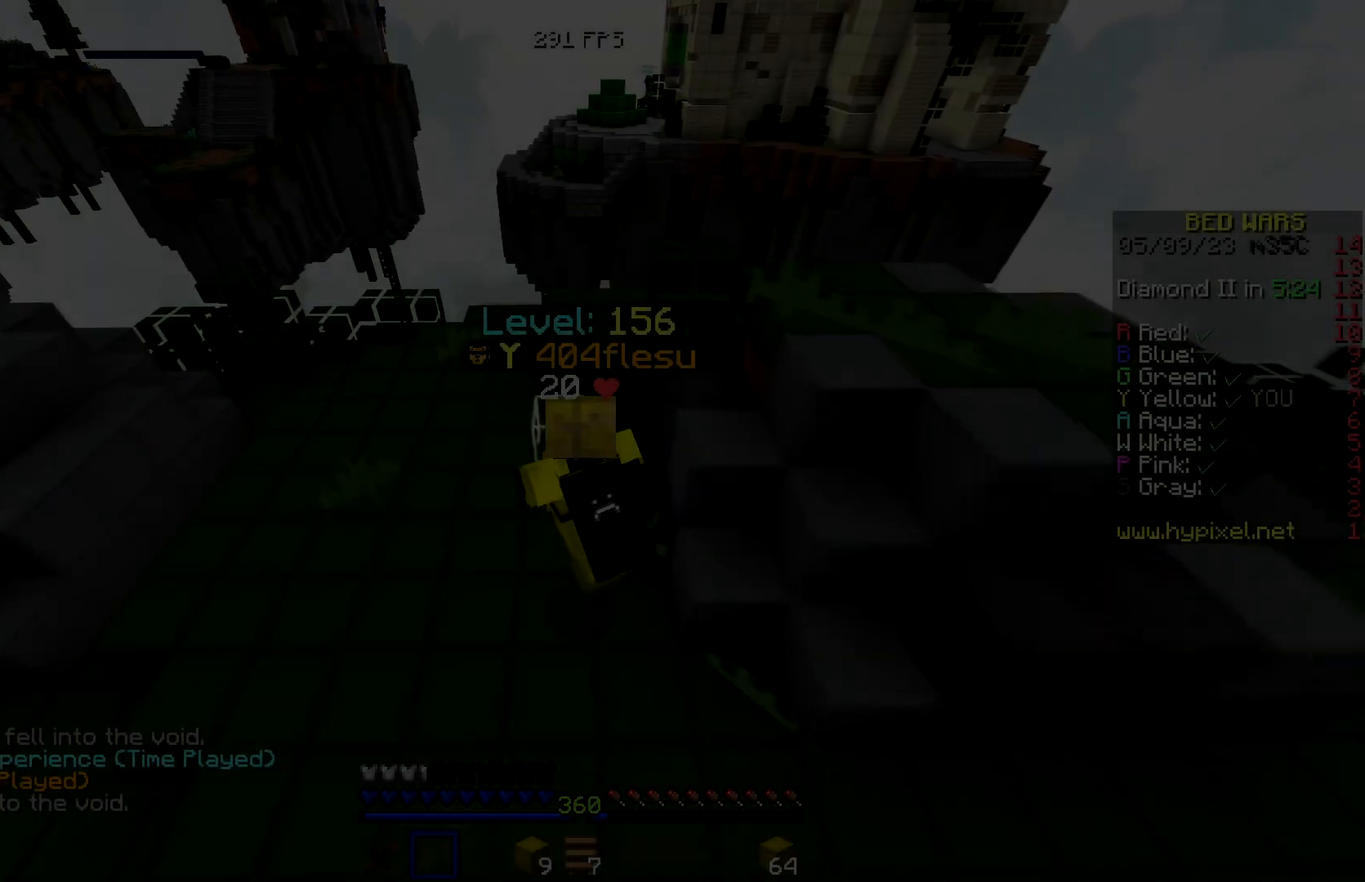
Gameplay with keyboard; each line is a JSON object with the keys held at the frame after it. "events" lists presses ("down") and releases ("up") of "a", "d", "s" and "w" between this image and that frame as [ms after this image, input, new state], when the widget could be followed in between. No other keys are recorded. Mouse input is not recorded.
{"keys": ["w"], "events": [[284, "a", "up"]]}
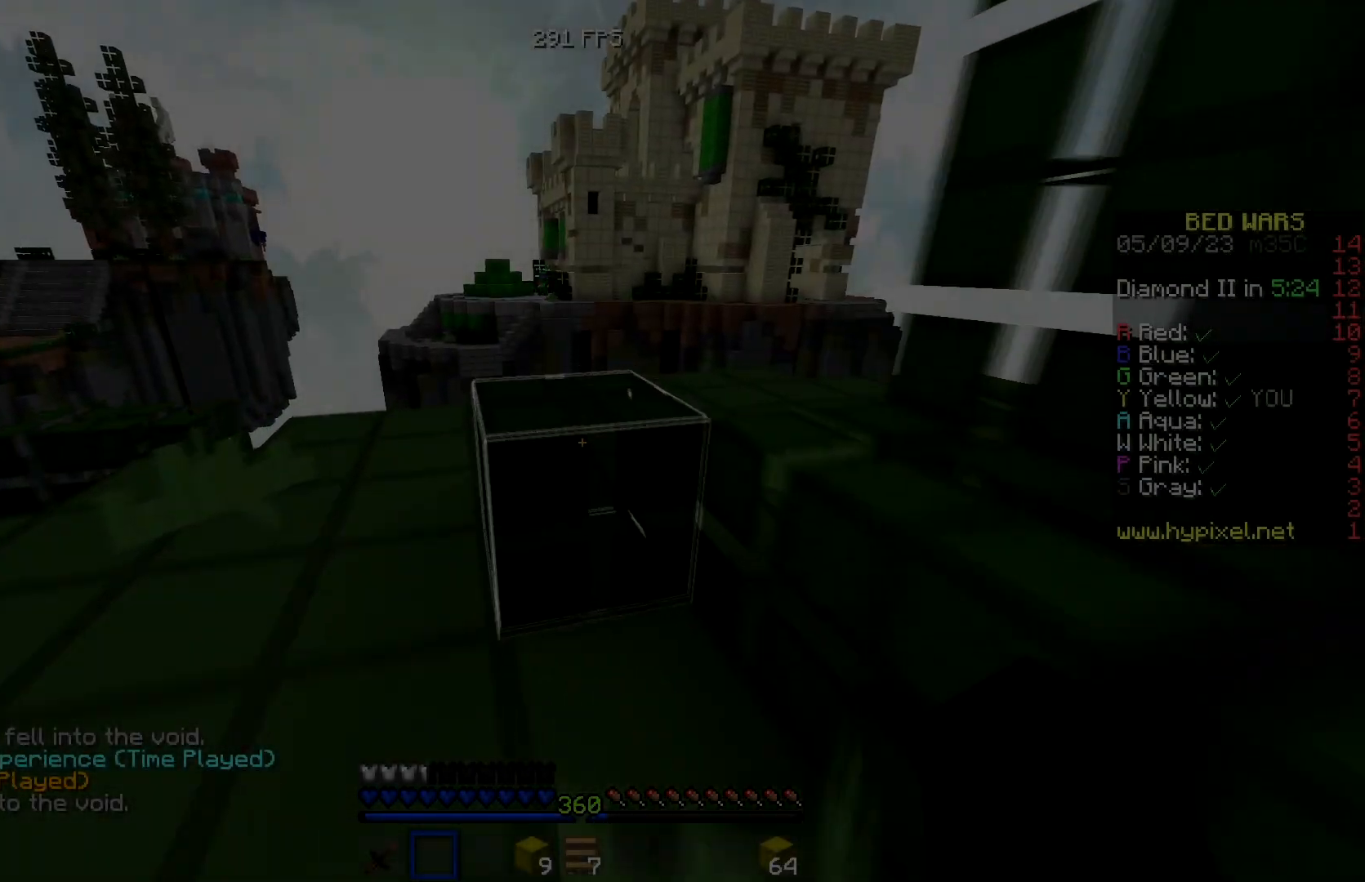
{"keys": ["w"], "events": [[184, "a", "down"], [267, "a", "up"]]}
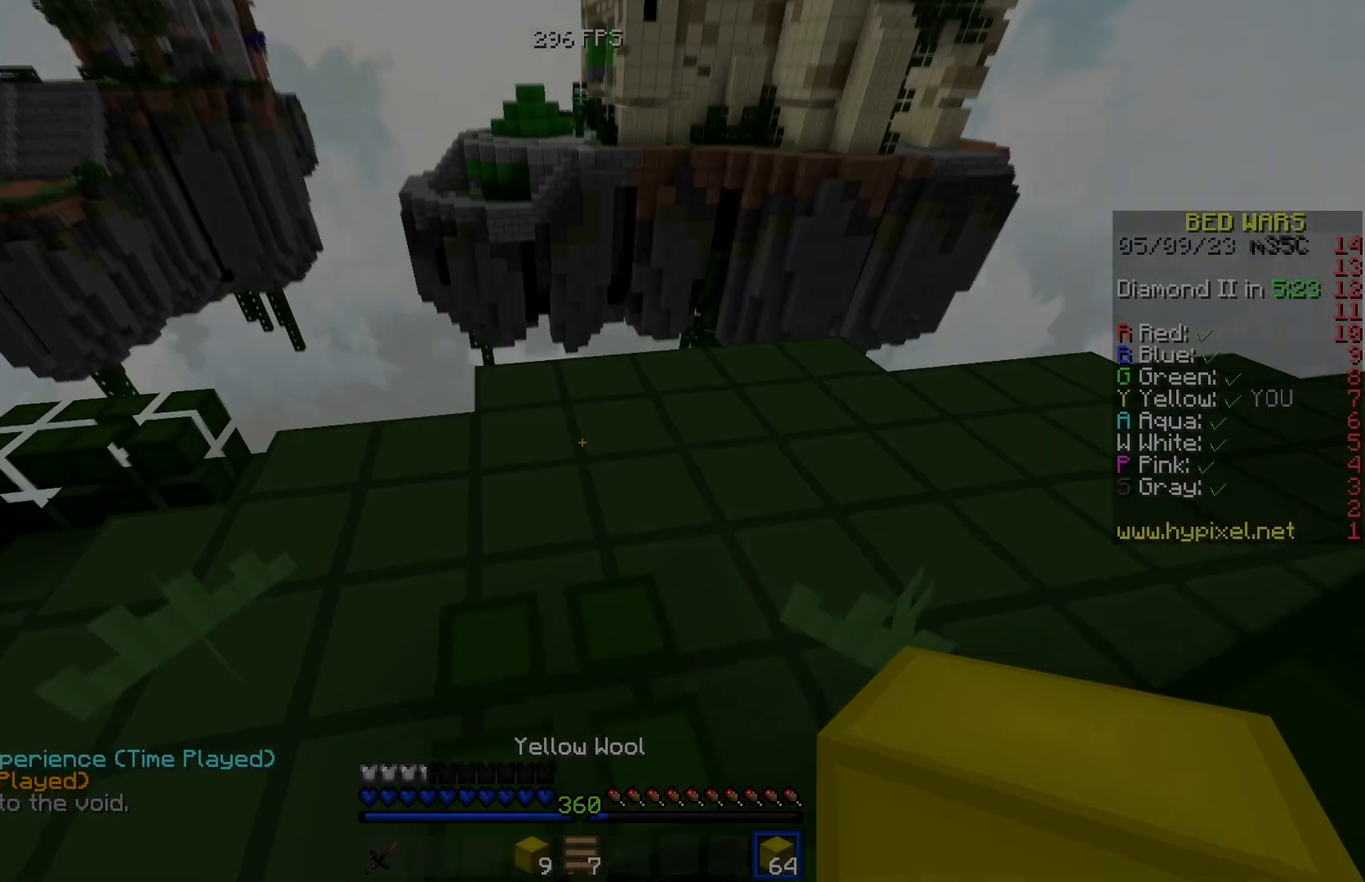
{"keys": ["a", "w"], "events": [[100, "a", "down"], [184, "a", "up"], [450, "a", "down"]]}
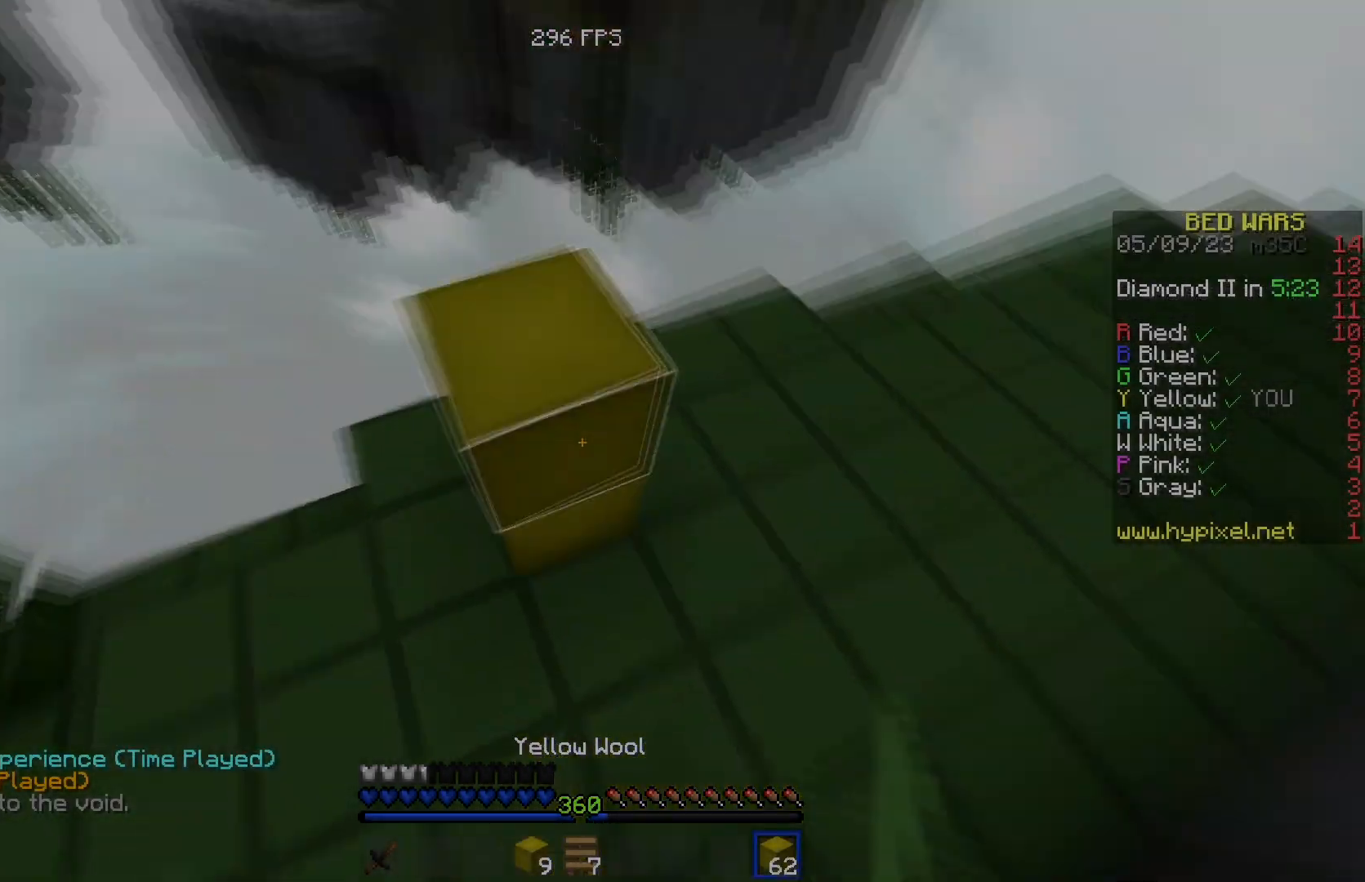
{"keys": ["a", "d", "s"], "events": [[66, "w", "up"], [166, "s", "down"], [450, "d", "down"]]}
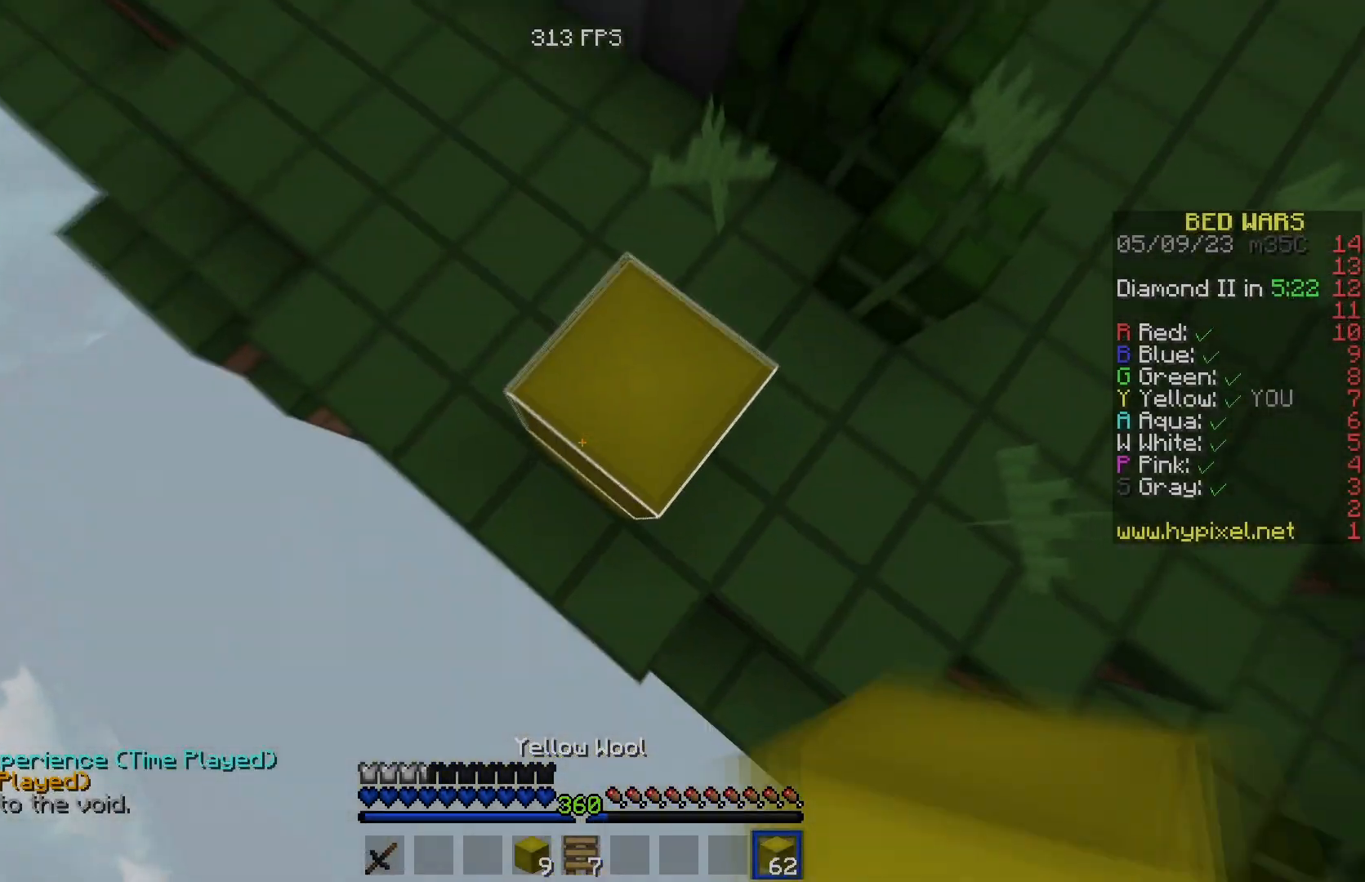
{"keys": ["a", "s"], "events": [[200, "d", "up"]]}
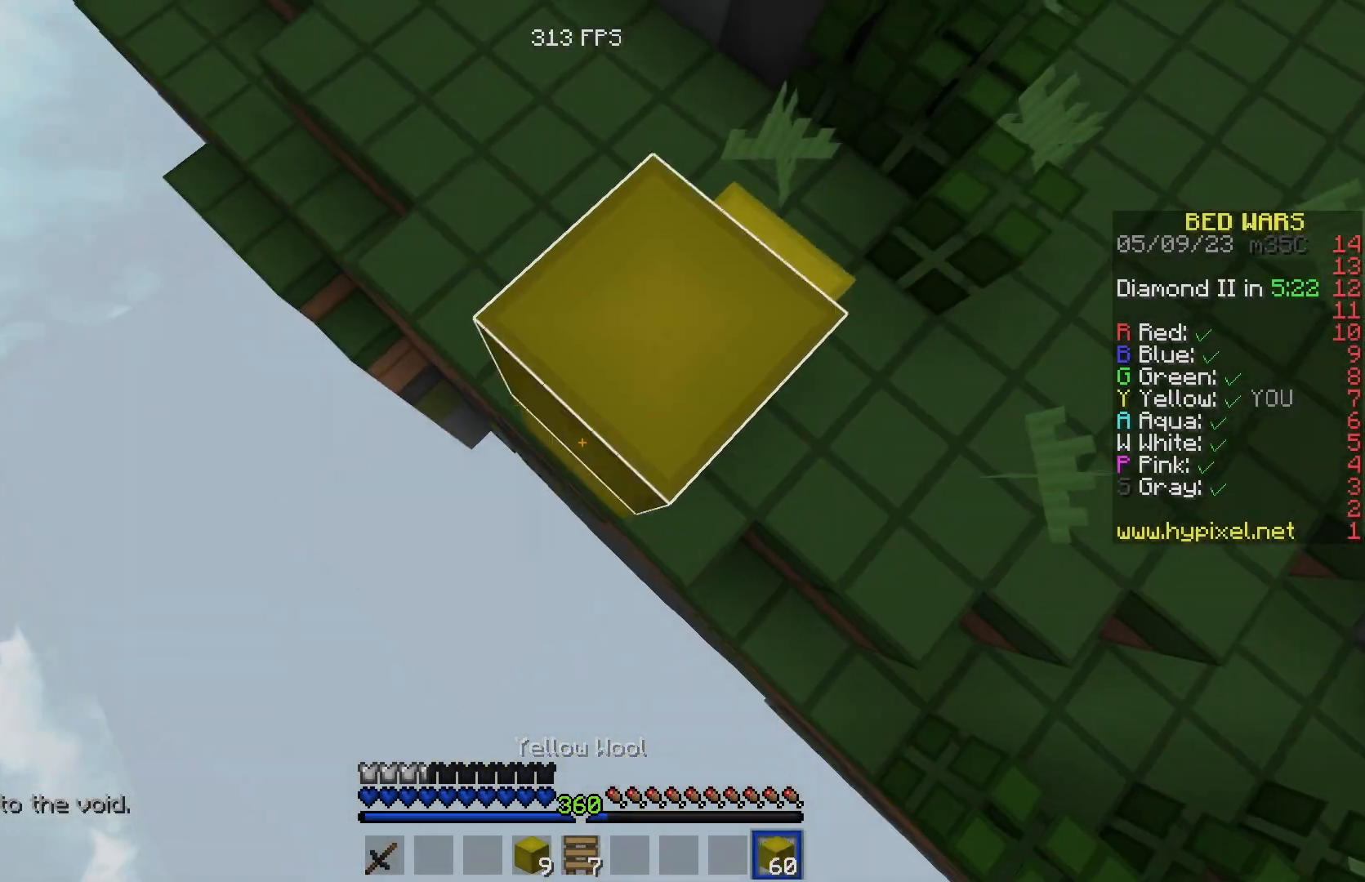
{"keys": ["a", "s"], "events": []}
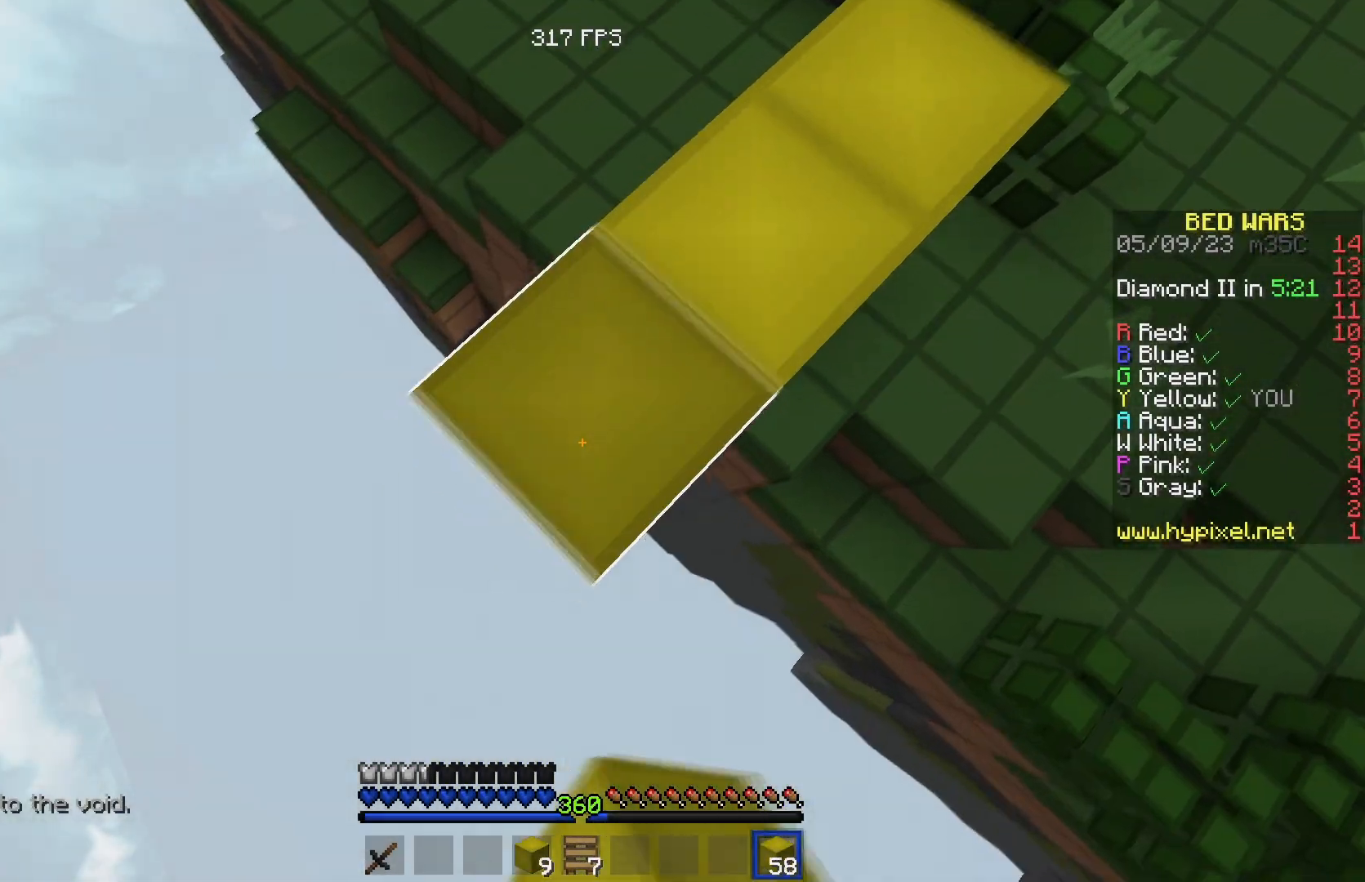
{"keys": ["a", "s"], "events": []}
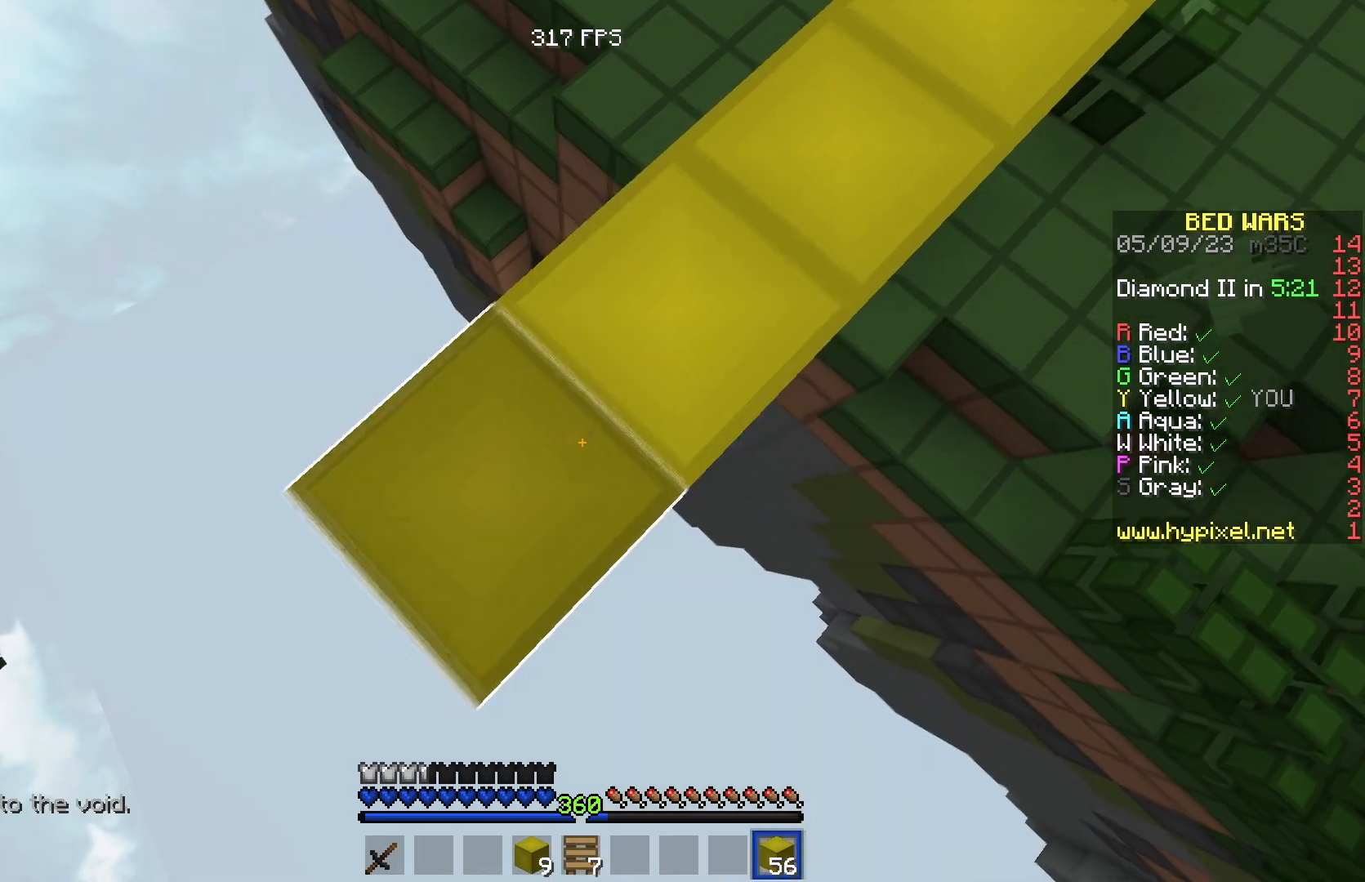
{"keys": ["a", "s"], "events": []}
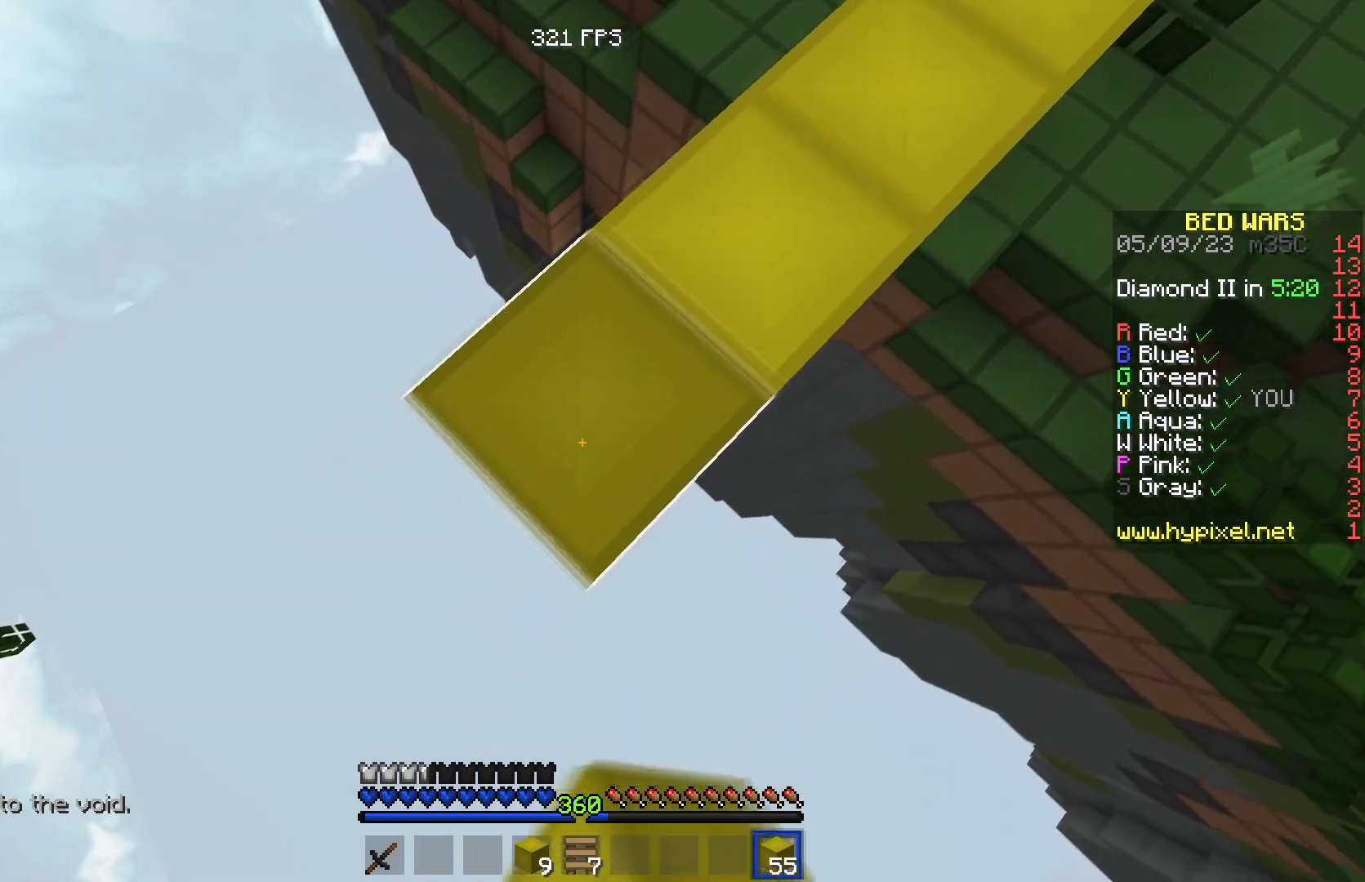
{"keys": ["a", "s"], "events": []}
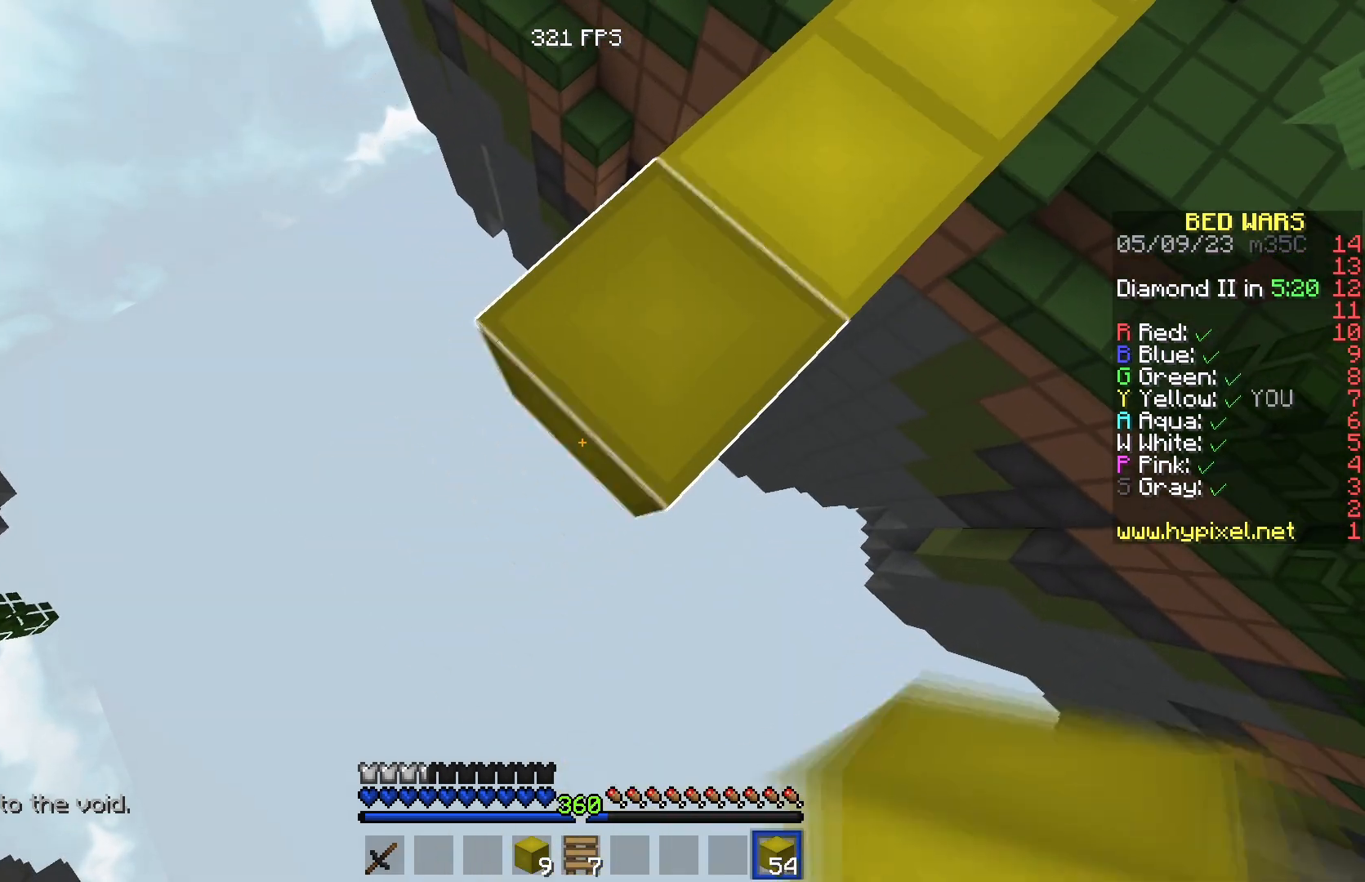
{"keys": ["a", "s"], "events": []}
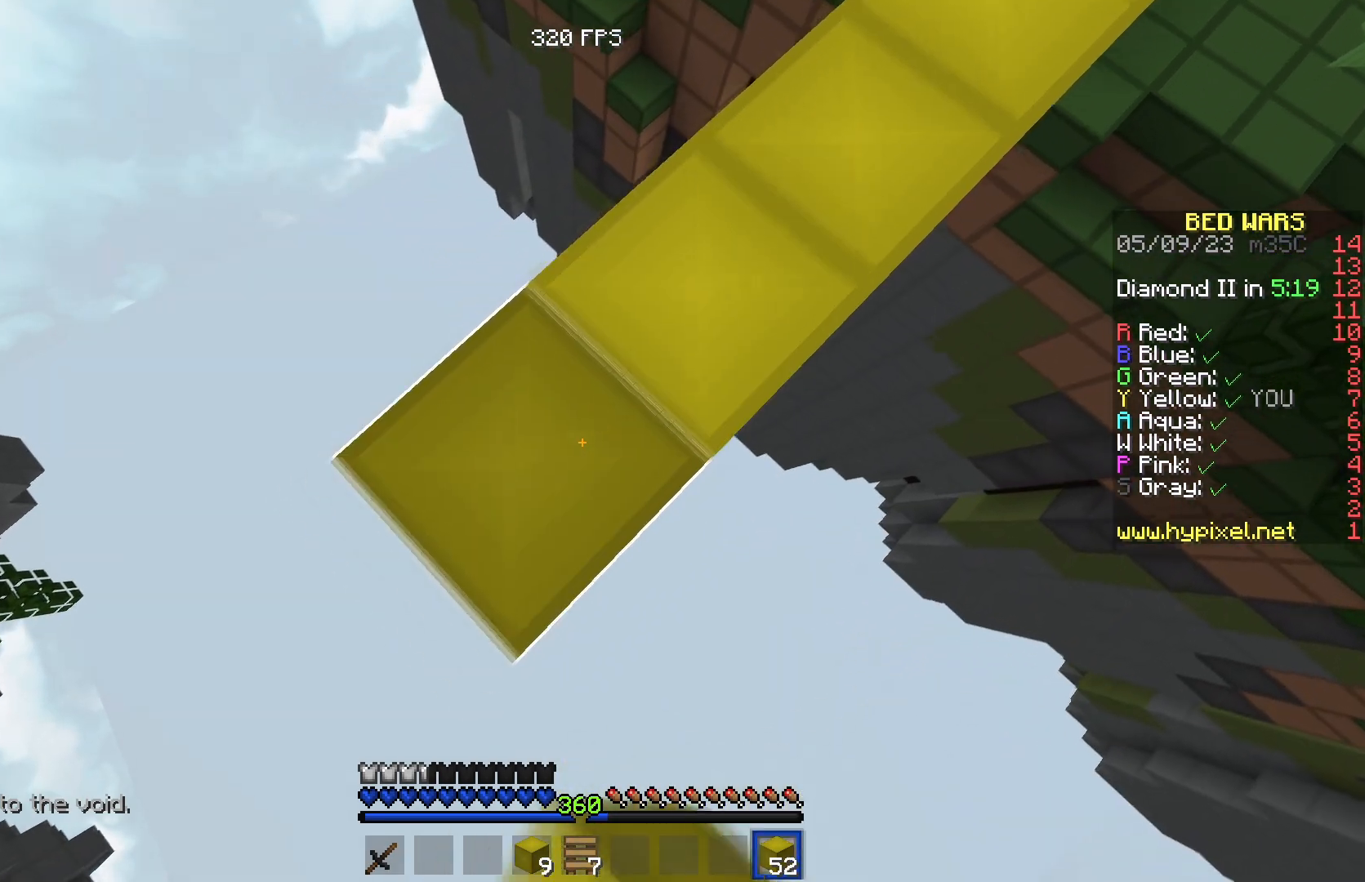
{"keys": ["a", "s"], "events": []}
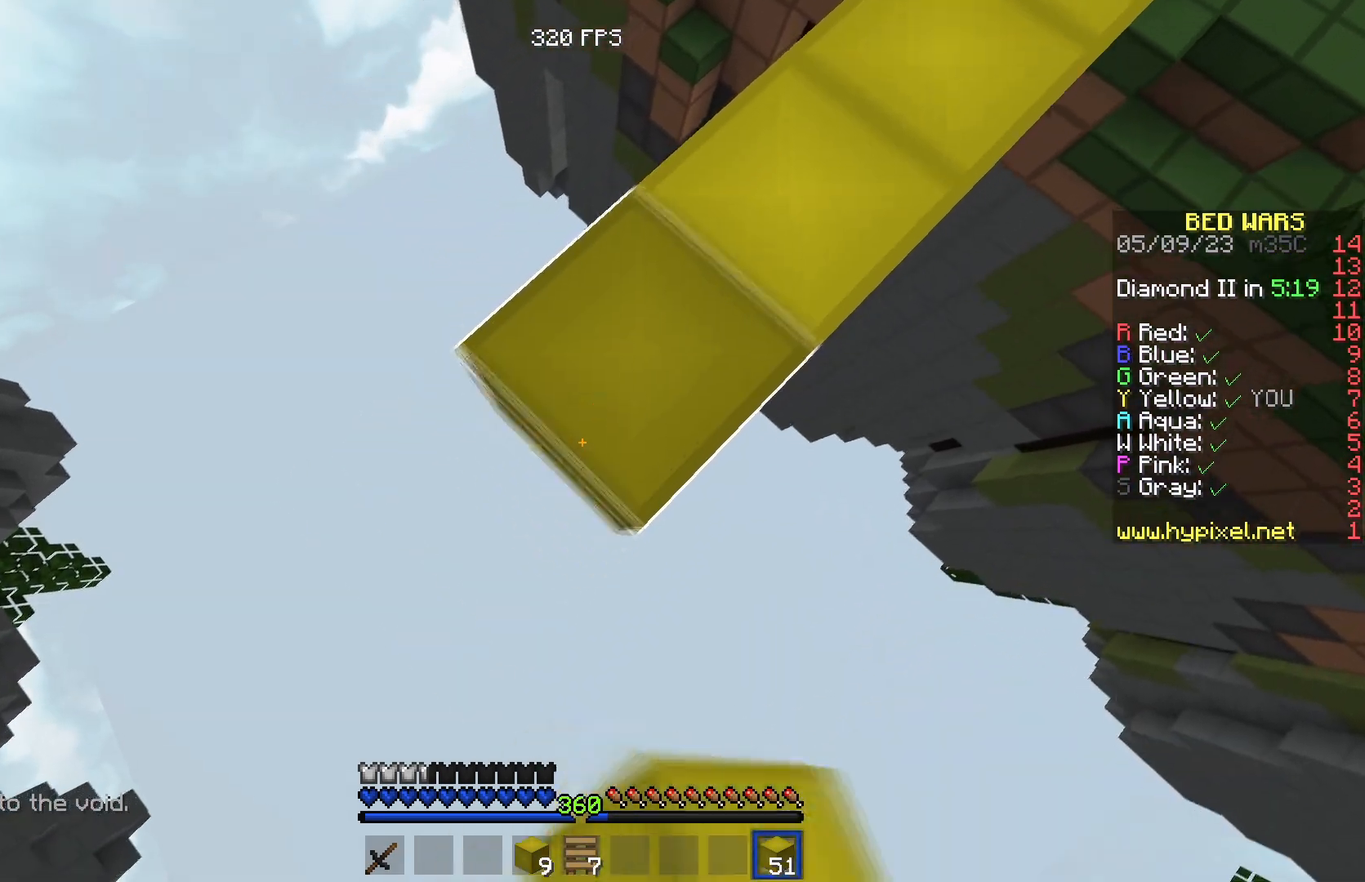
{"keys": ["a", "s"], "events": []}
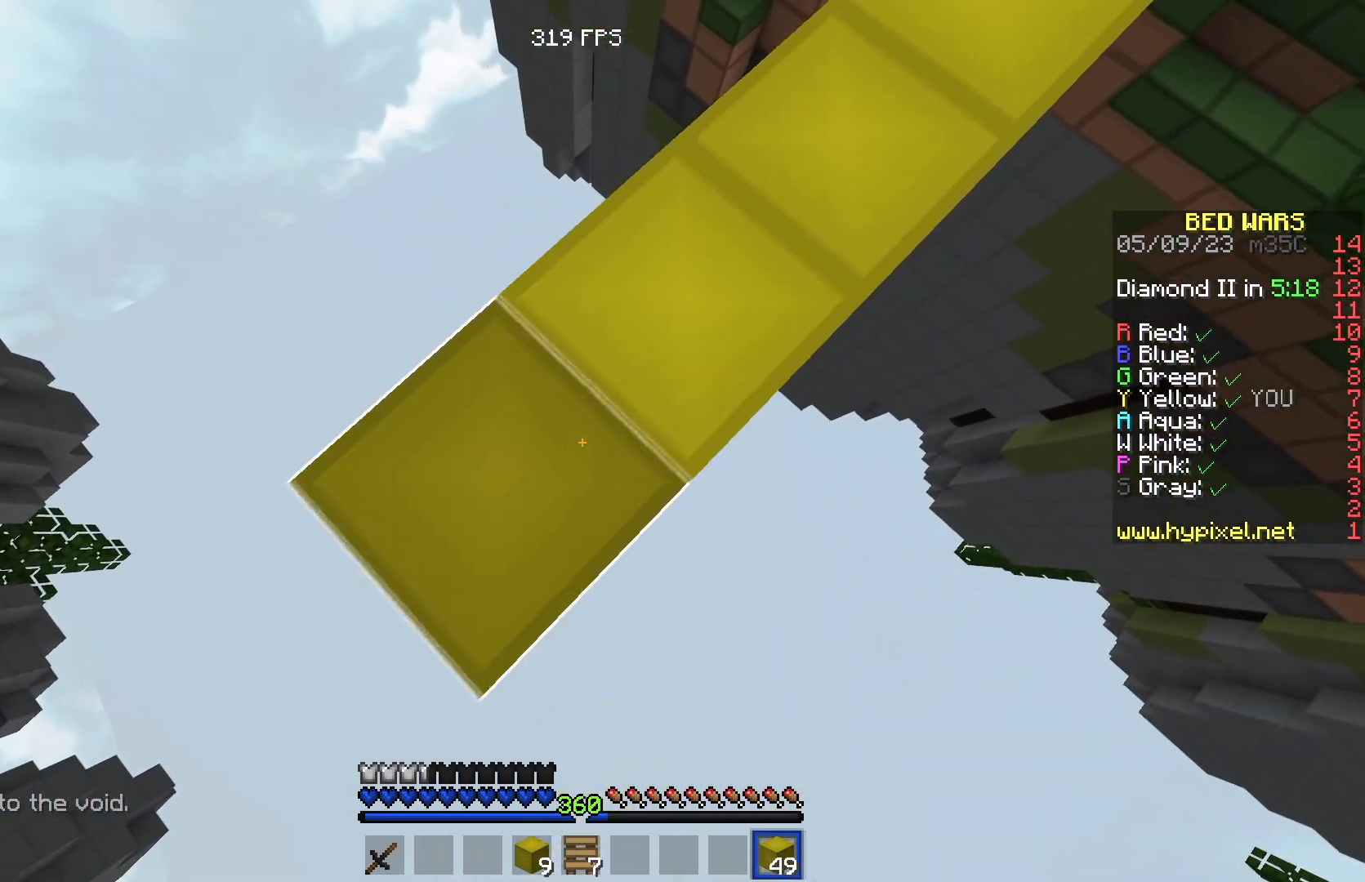
{"keys": ["a", "s"], "events": []}
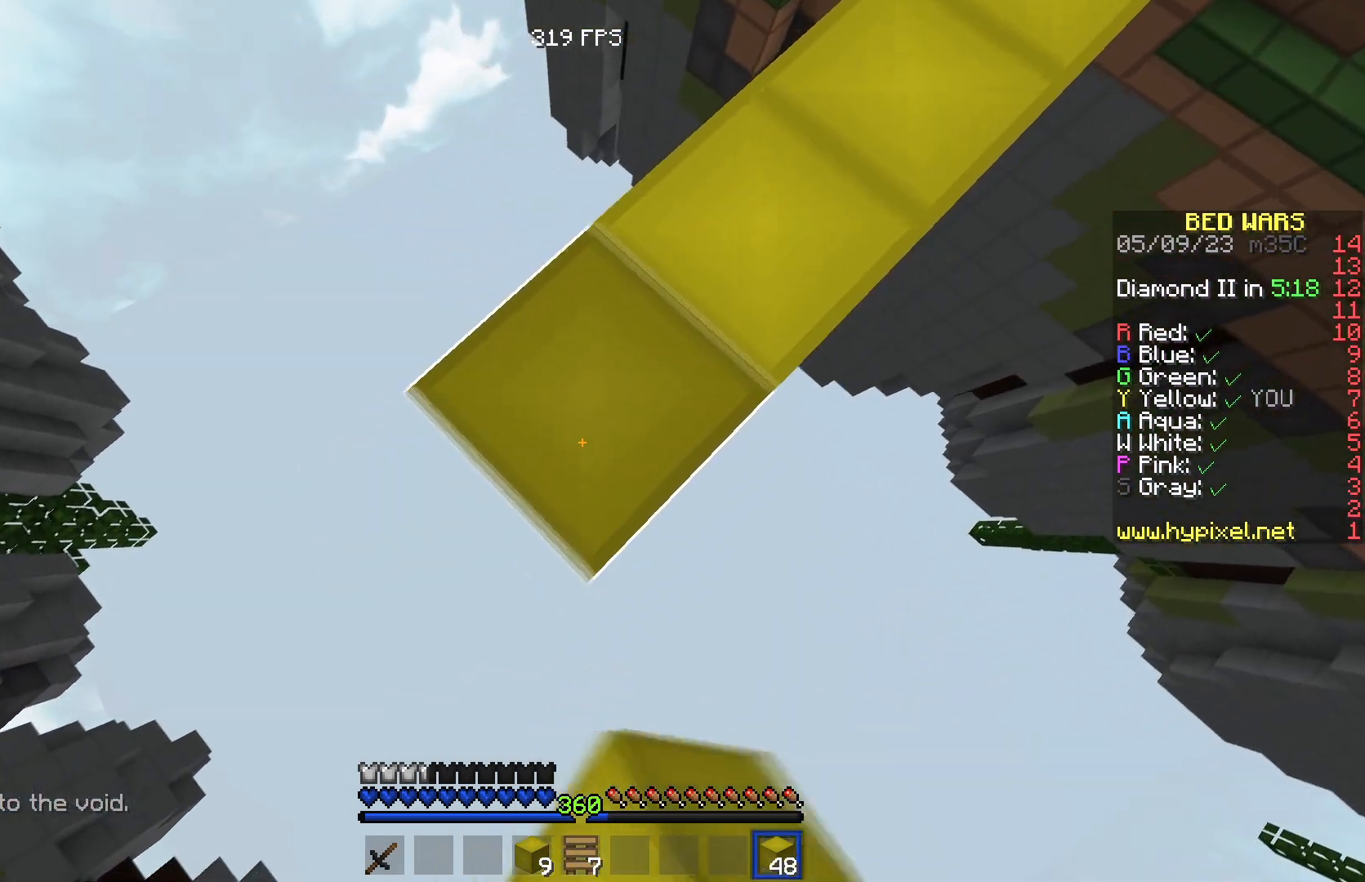
{"keys": ["a", "s"], "events": []}
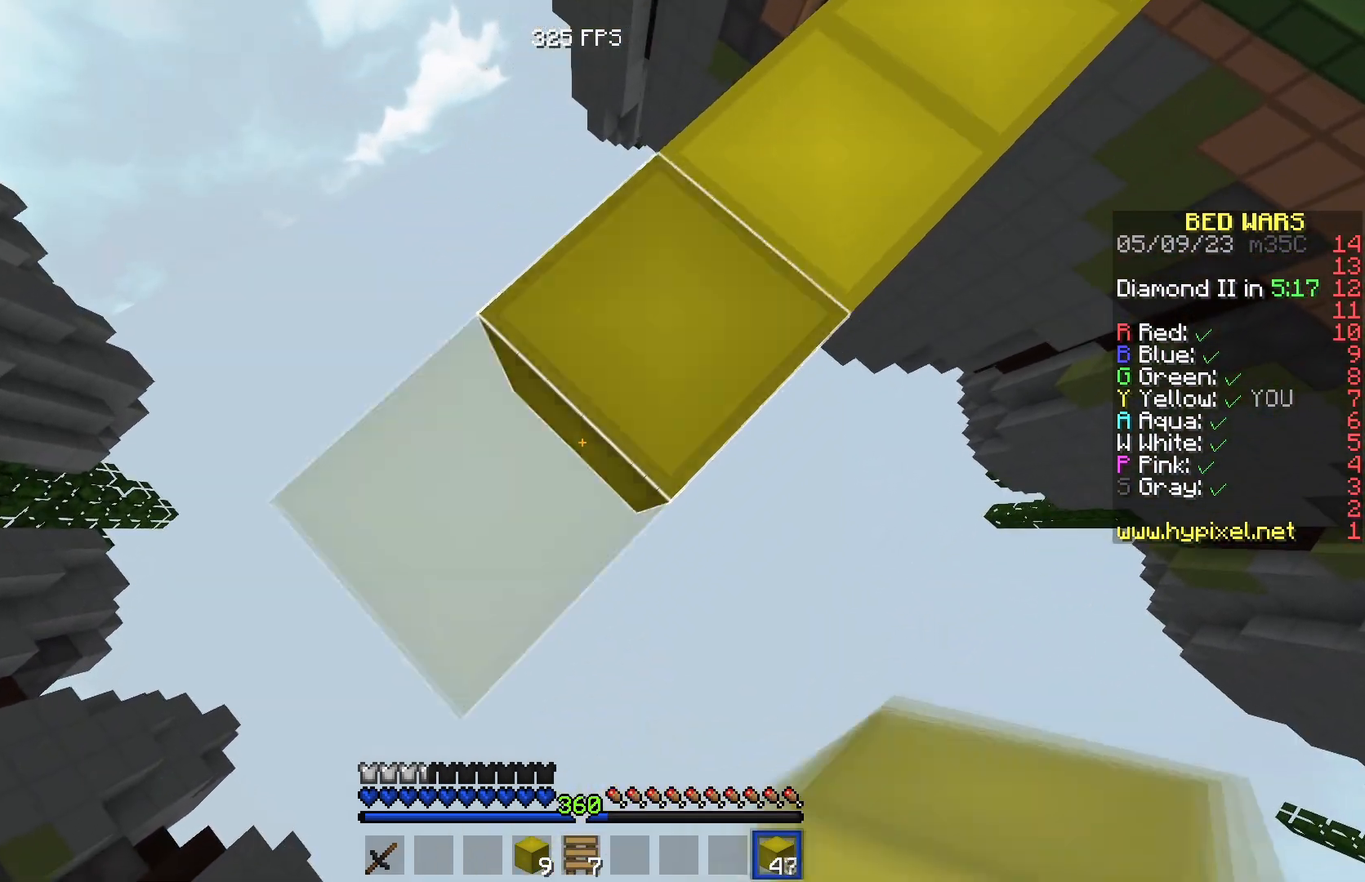
{"keys": ["a", "s"], "events": []}
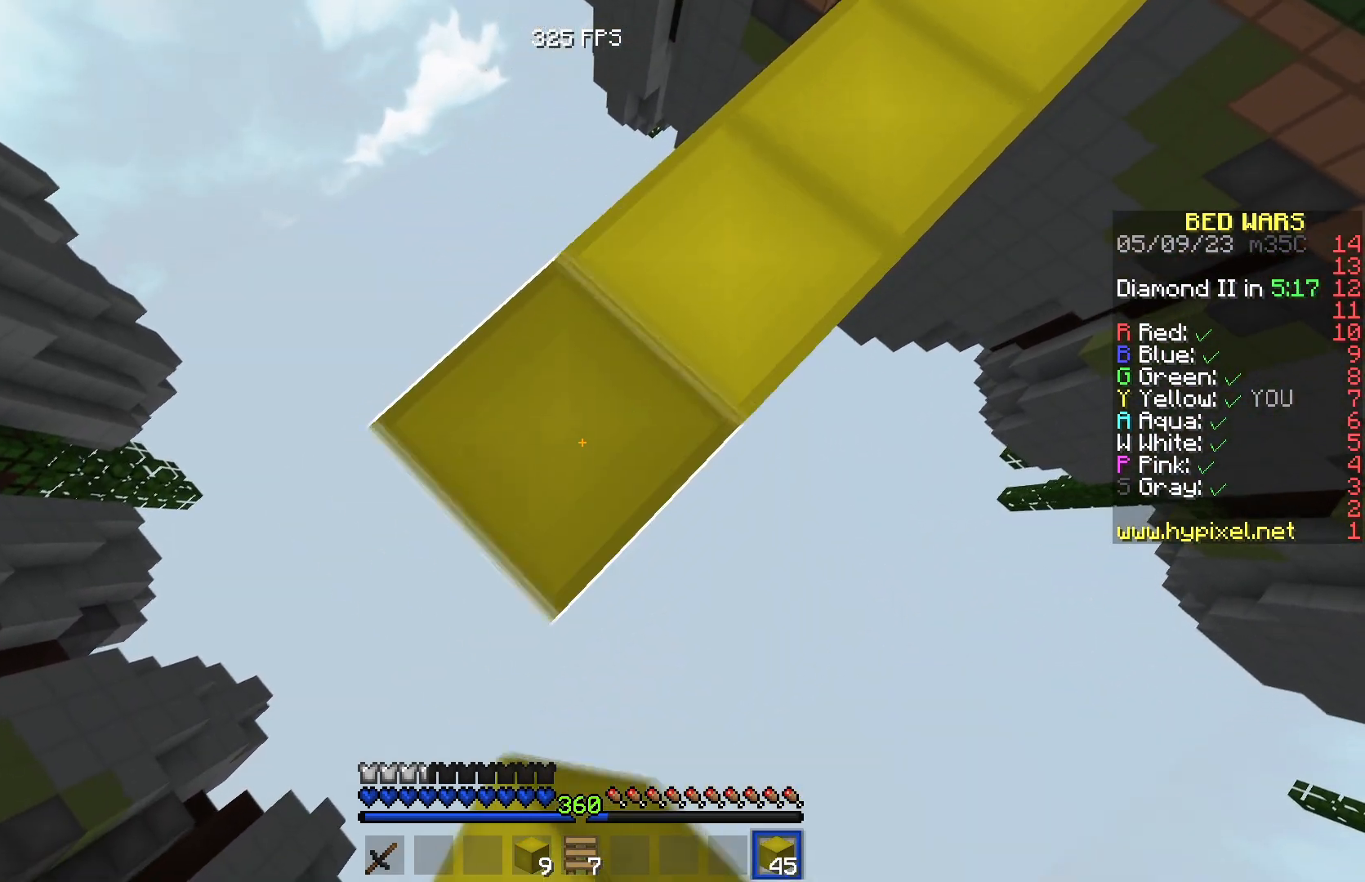
{"keys": ["a", "s"], "events": []}
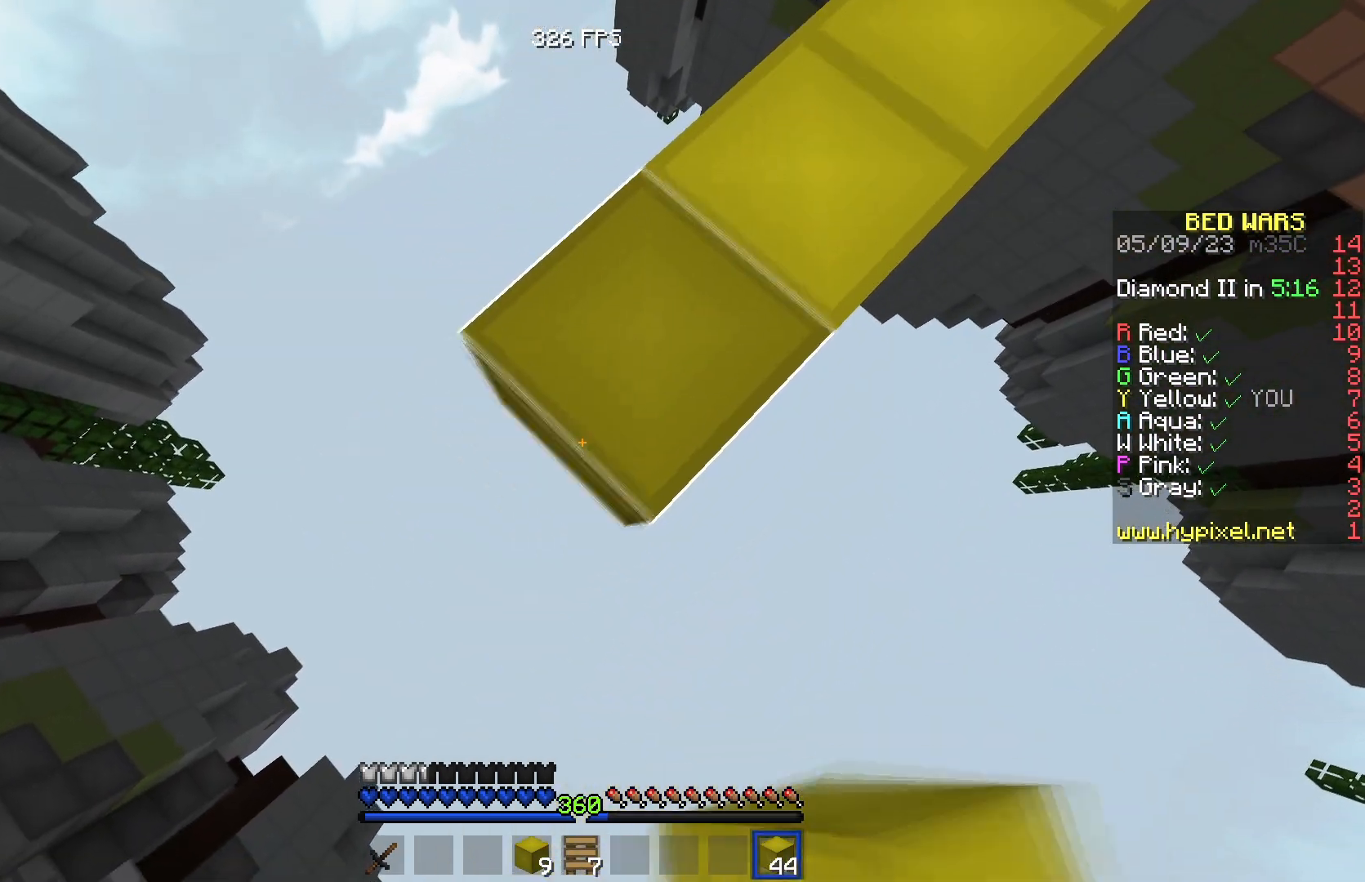
{"keys": ["a", "s"], "events": []}
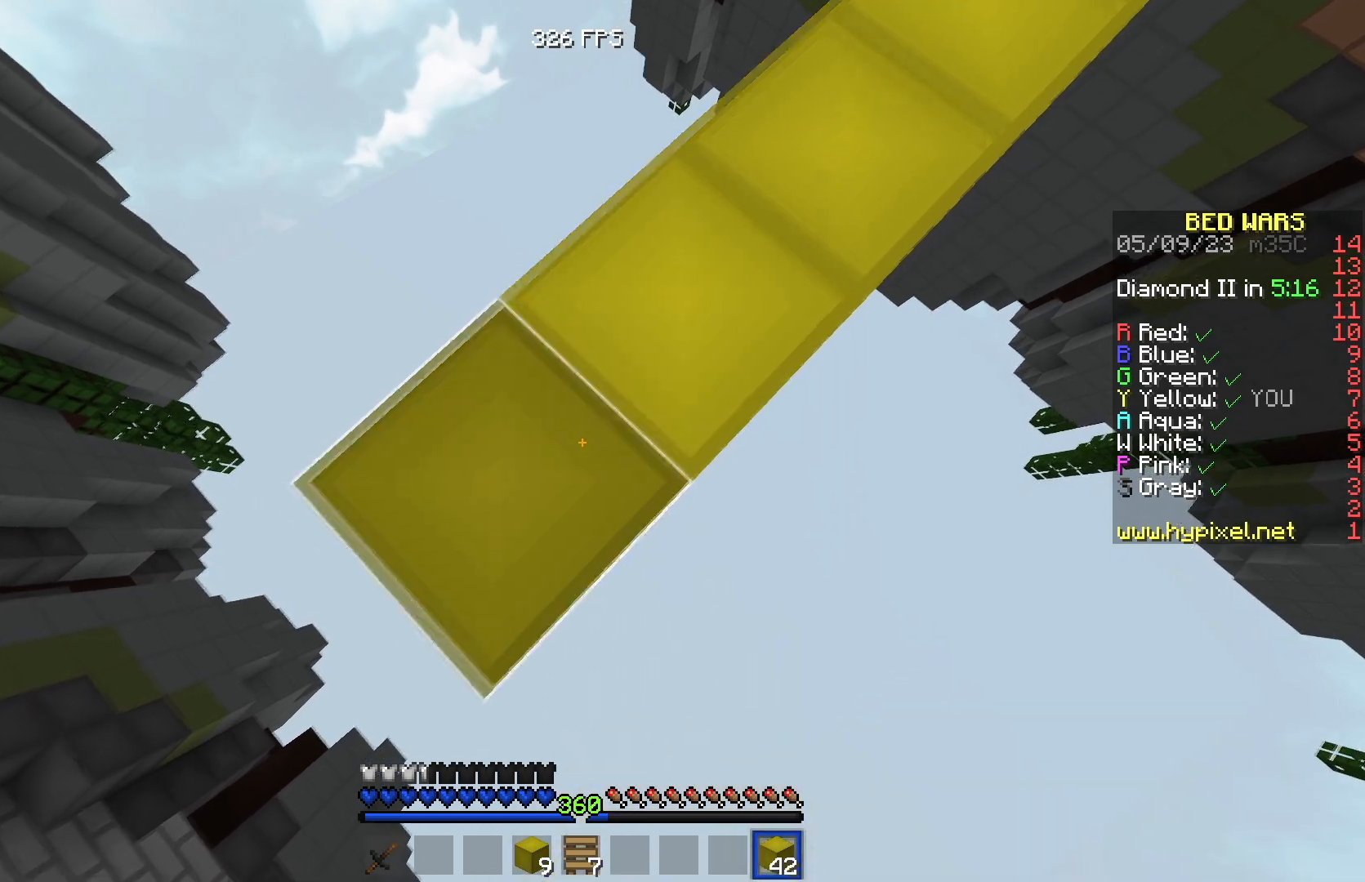
{"keys": ["a", "s"], "events": []}
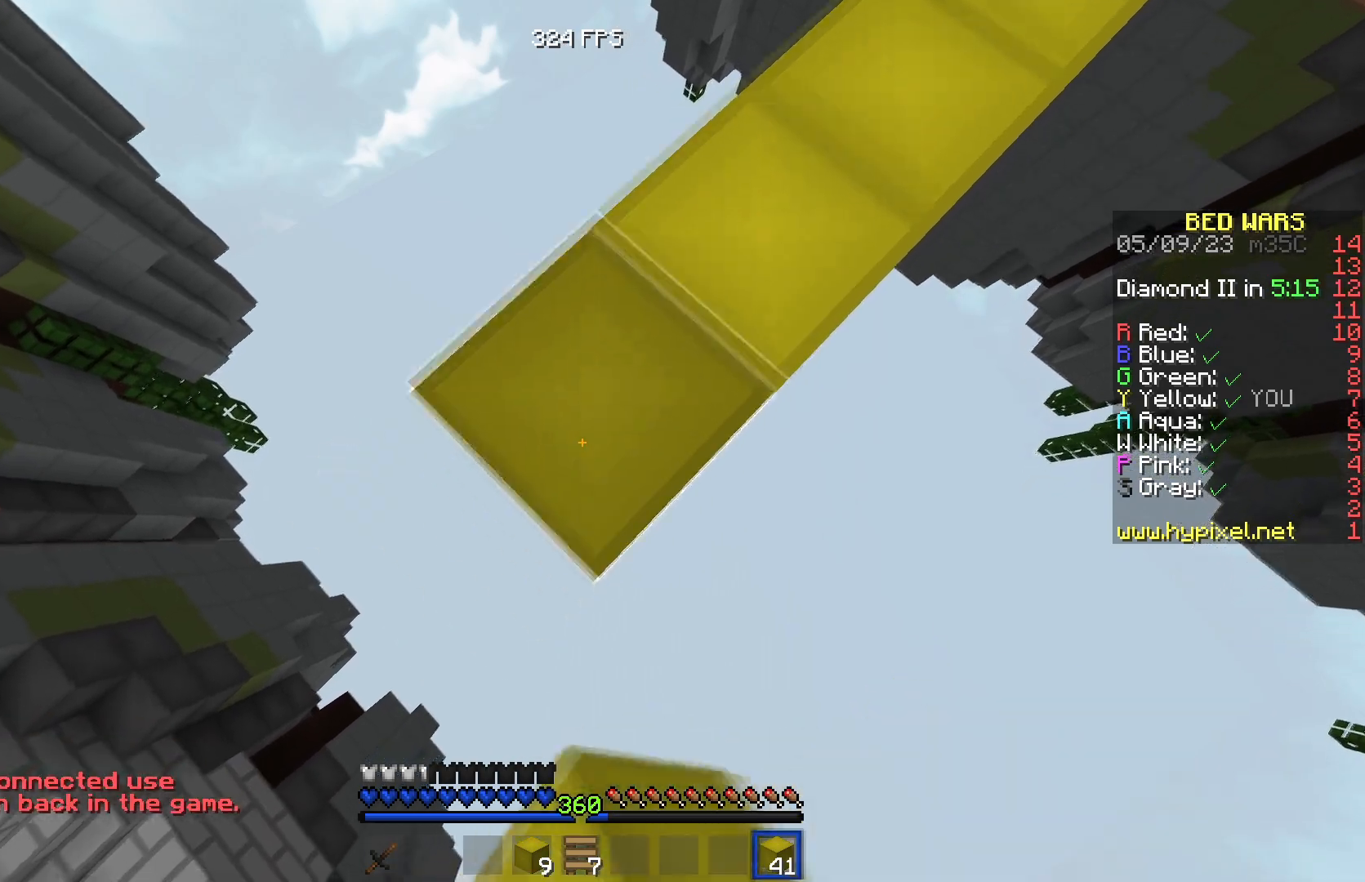
{"keys": ["a", "s"], "events": []}
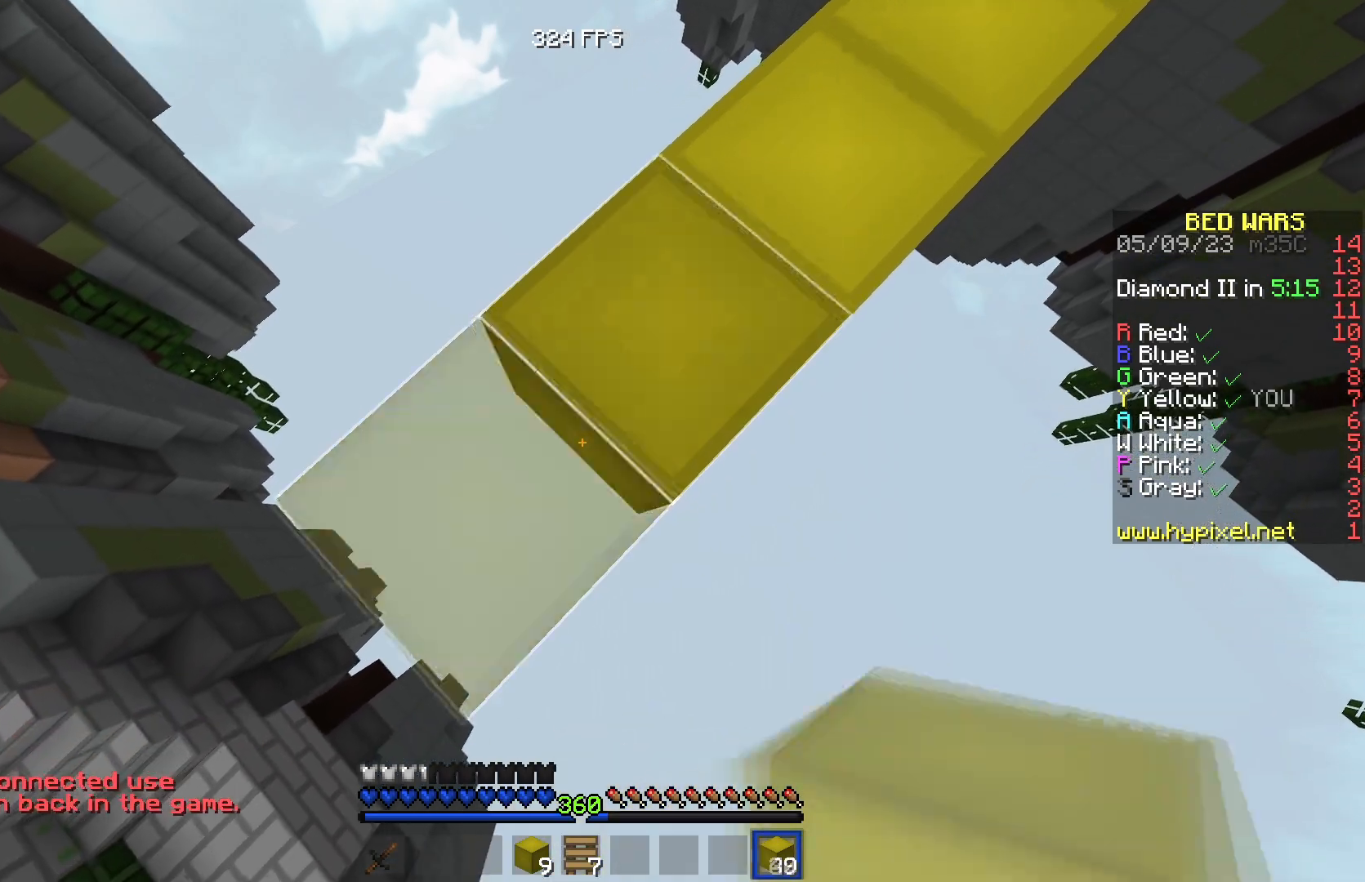
{"keys": ["a", "s"], "events": []}
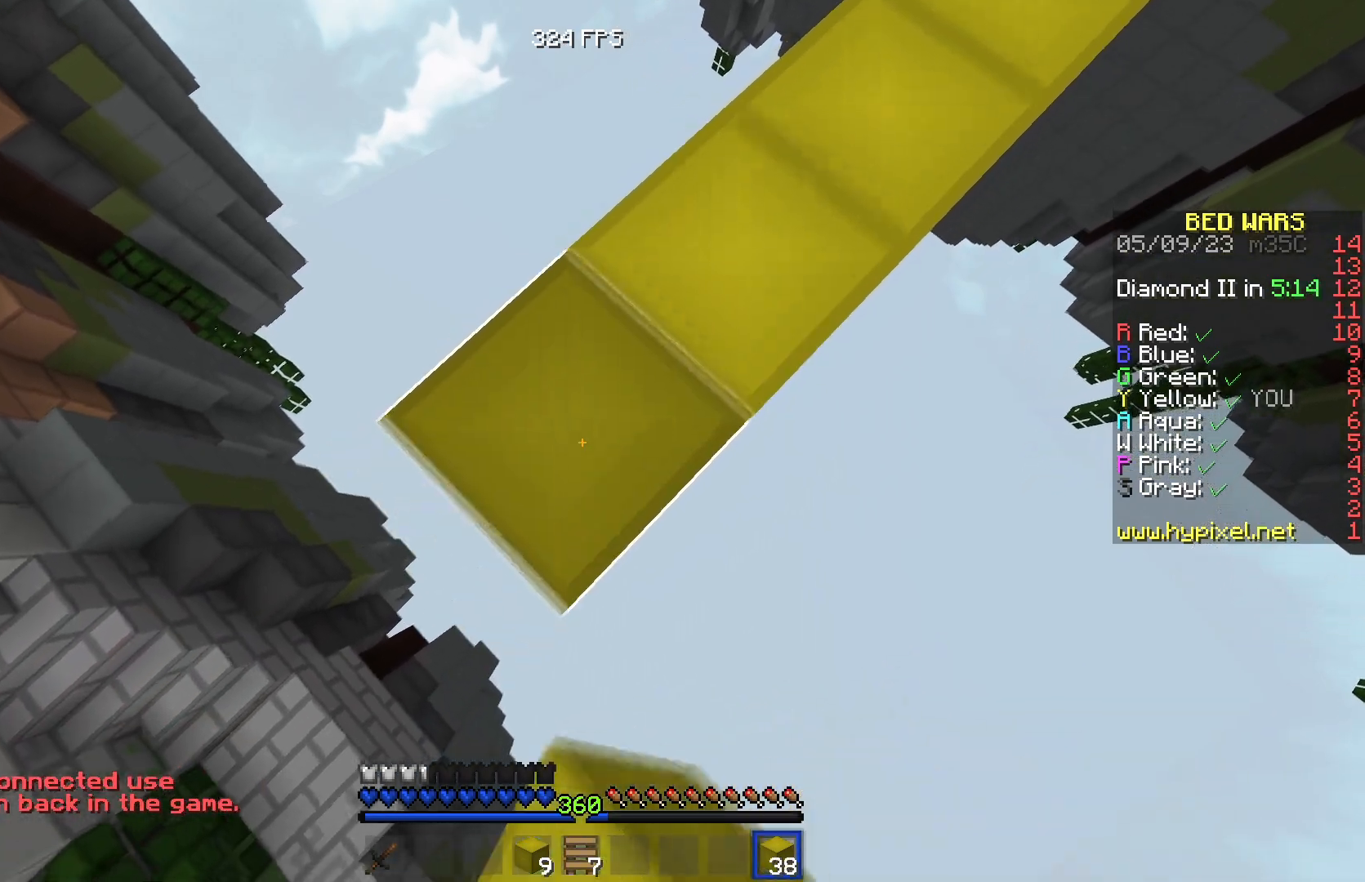
{"keys": ["a", "s"], "events": []}
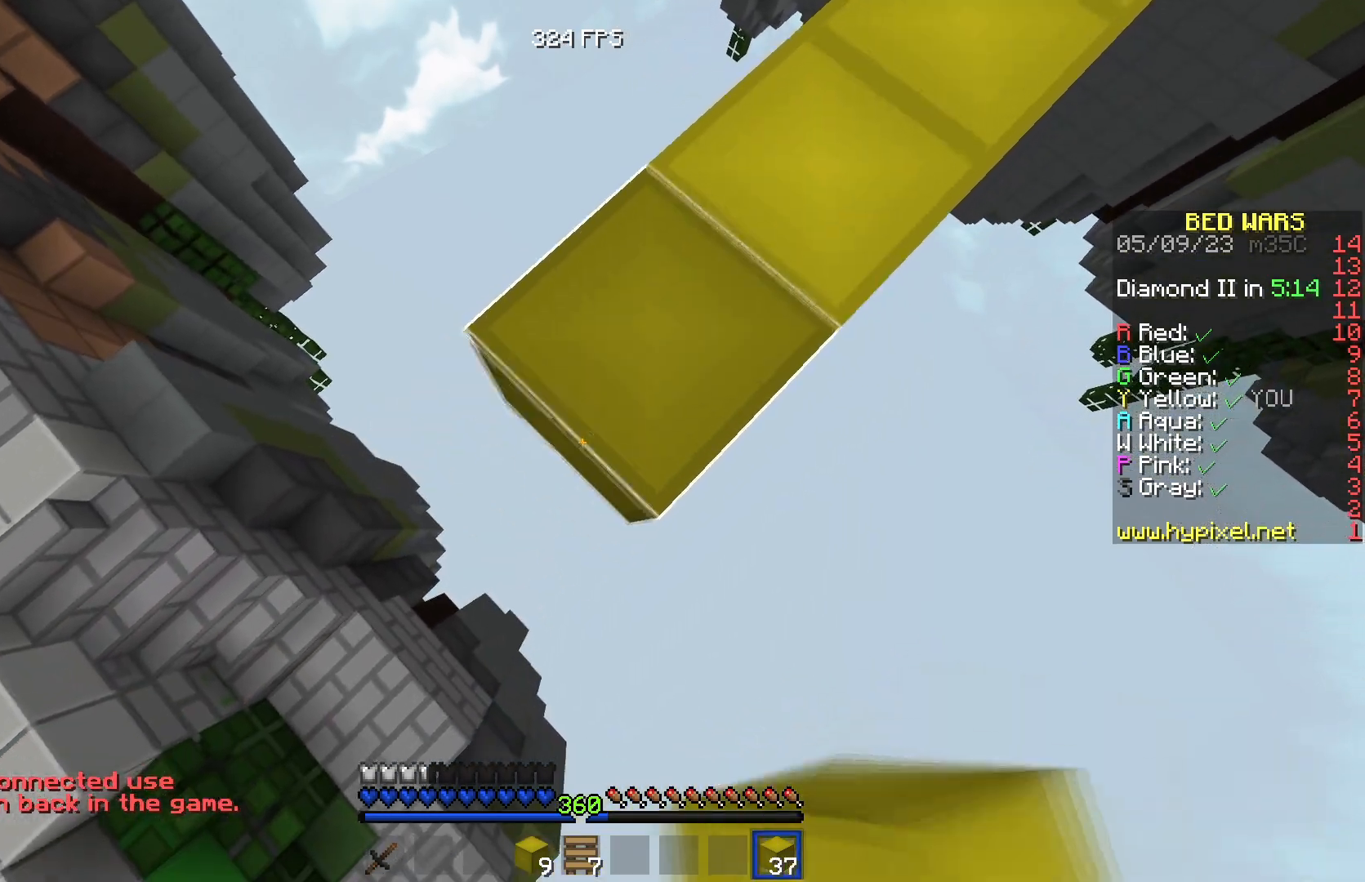
{"keys": ["d", "s"], "events": [[417, "d", "down"], [450, "a", "up"]]}